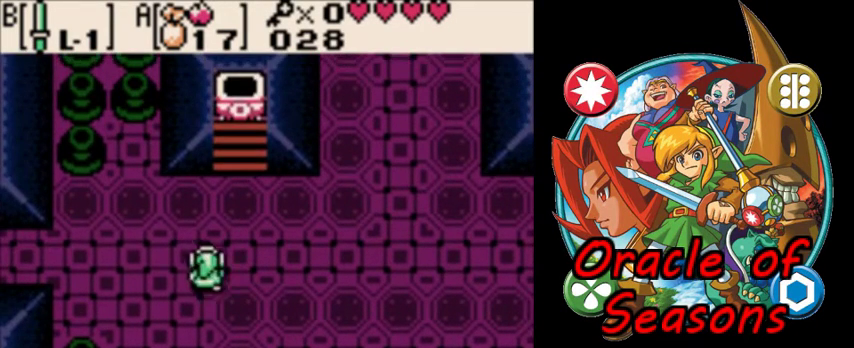
Gameplay with a controller (Nintendo layout); each line is a JSON object with the inputs held at the frame after it (dt_ms = milliseconds from this image to that frame). "events" lists button and stick changes between this image and that frame as [ms after this image, input, new state], when the widget could be followed in between. Not read: L3 R3.
{"dt_ms": 300, "buttons": ["DPAD_LEFT"], "events": [[167, "DPAD_UP", "down"], [267, "DPAD_UP", "up"]]}
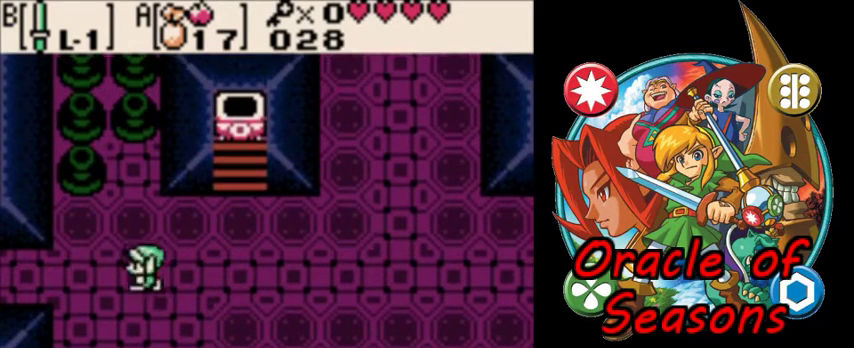
{"dt_ms": 500, "buttons": ["DPAD_LEFT"], "events": []}
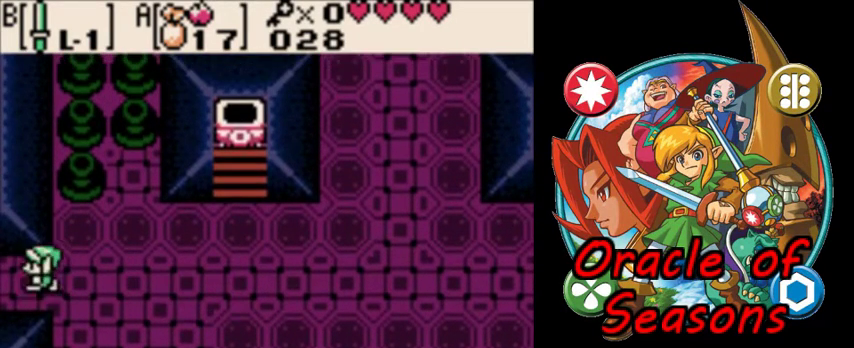
{"dt_ms": 500, "buttons": ["DPAD_LEFT"], "events": []}
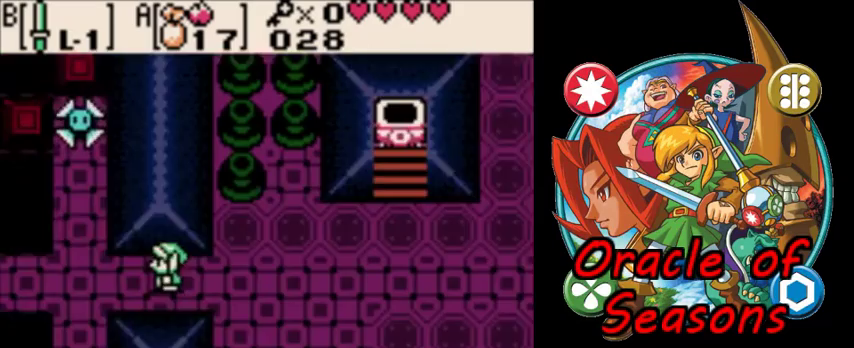
{"dt_ms": 500, "buttons": ["DPAD_LEFT"], "events": []}
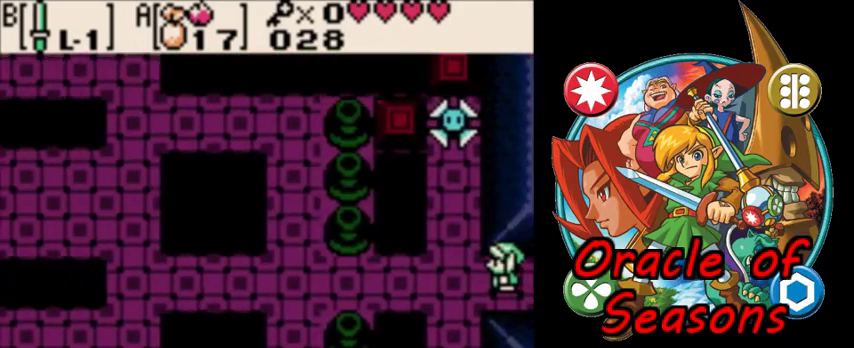
{"dt_ms": 500, "buttons": ["DPAD_LEFT"], "events": []}
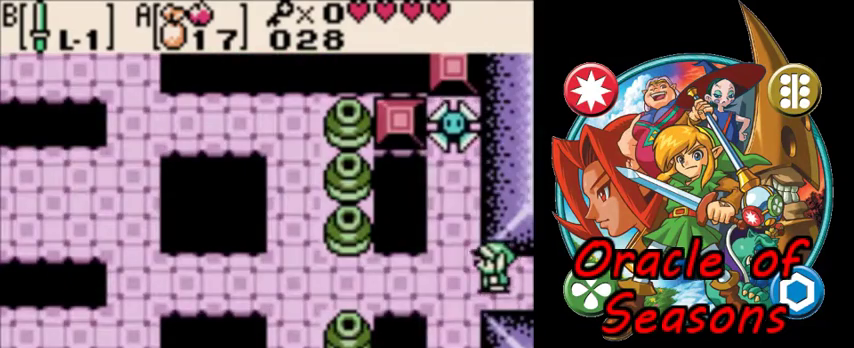
{"dt_ms": 700, "buttons": ["DPAD_UP", "DPAD_LEFT"], "events": [[700, "DPAD_UP", "down"]]}
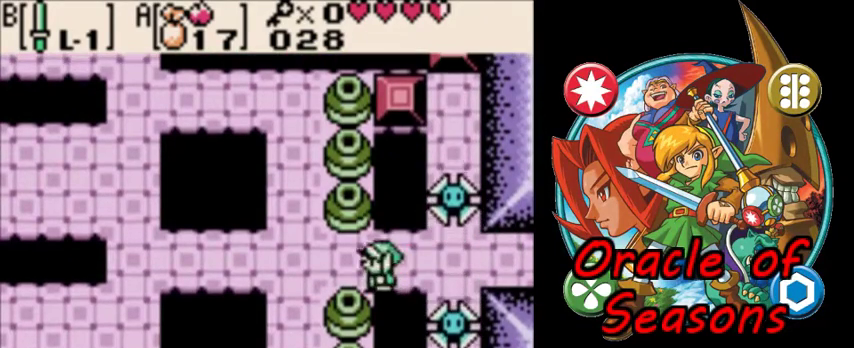
{"dt_ms": 500, "buttons": ["DPAD_UP"], "events": [[233, "DPAD_UP", "up"], [467, "DPAD_UP", "down"], [500, "DPAD_LEFT", "up"]]}
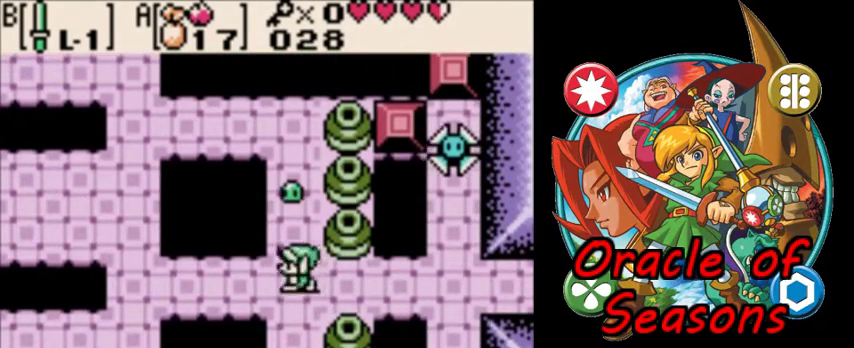
{"dt_ms": 300, "buttons": ["DPAD_UP"], "events": []}
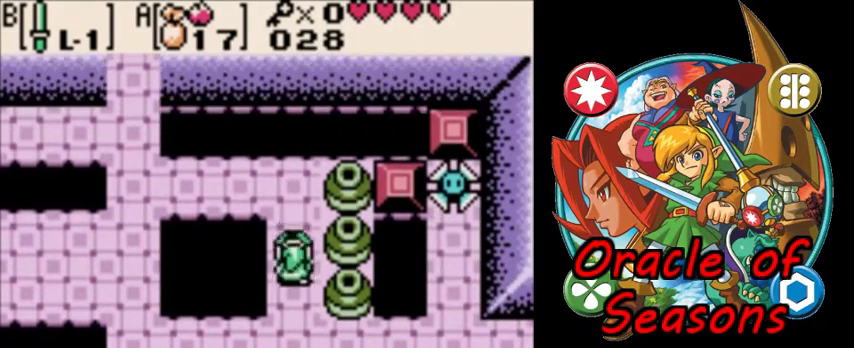
{"dt_ms": 600, "buttons": ["B"], "events": [[367, "DPAD_DOWN", "down"], [367, "DPAD_UP", "up"], [467, "B", "down"], [567, "DPAD_DOWN", "up"]]}
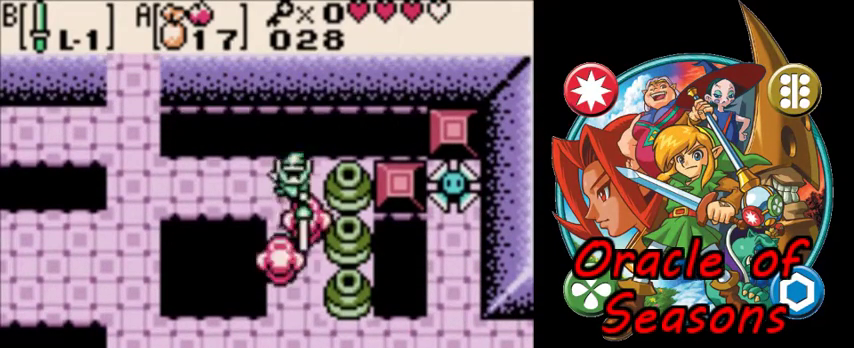
{"dt_ms": 200, "buttons": ["DPAD_DOWN"], "events": [[33, "B", "up"], [200, "DPAD_DOWN", "down"]]}
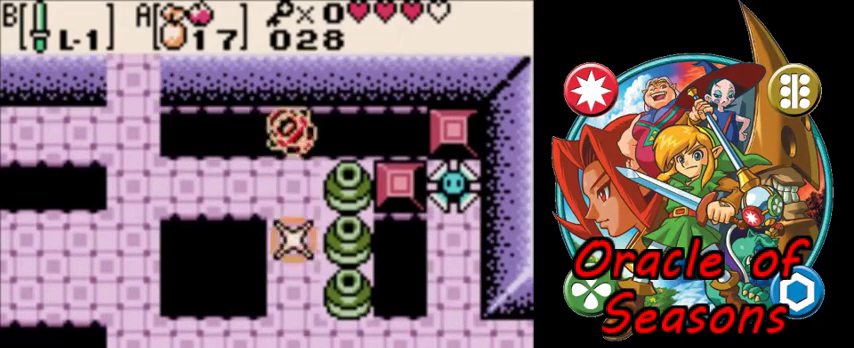
{"dt_ms": 700, "buttons": [], "events": [[500, "DPAD_DOWN", "up"]]}